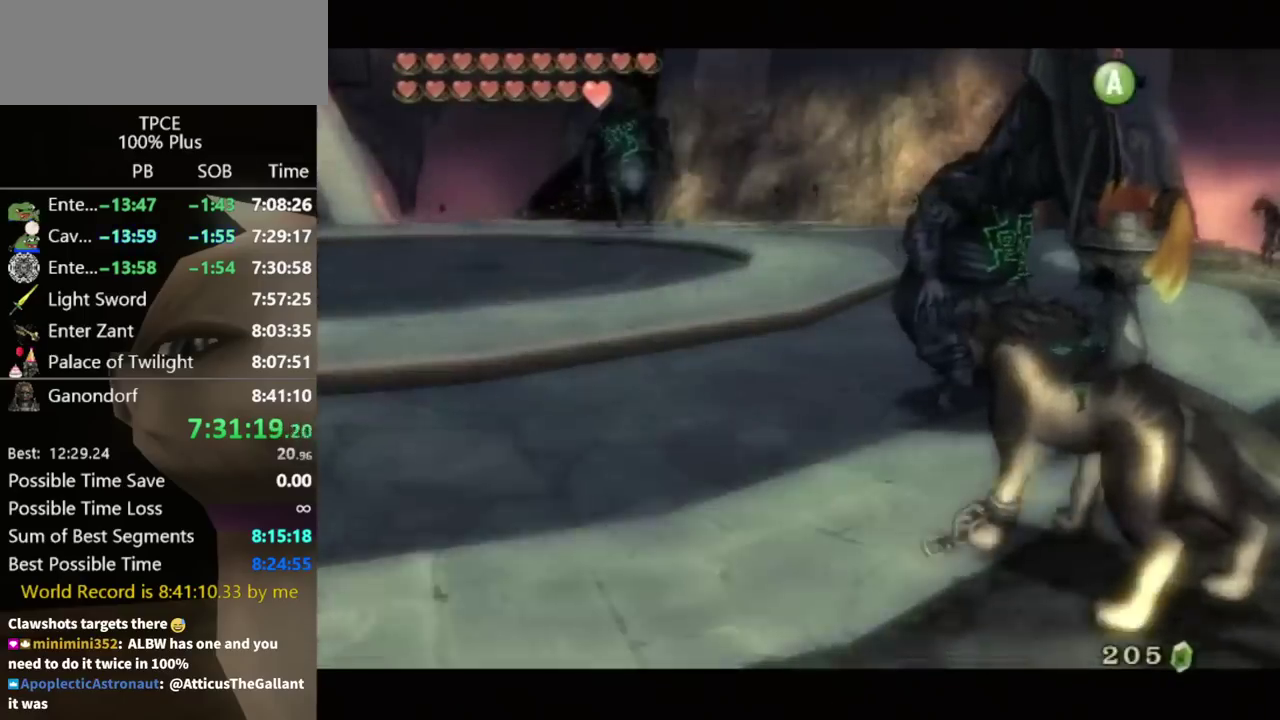
Gameplay with a controller (Nintendo layout); each line is a JSON object with the inputs held at the frame after it. Not read: L3 R3.
{"buttons": [], "left_stick": "left", "right_stick": "center"}
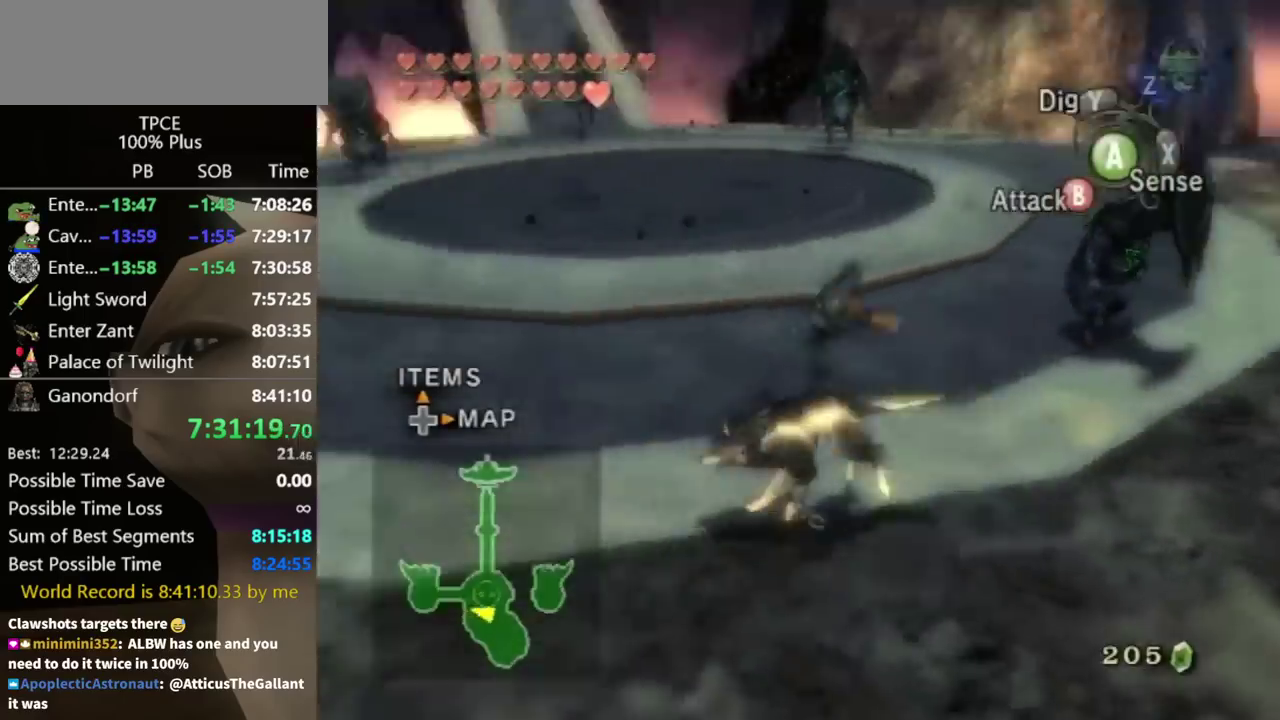
{"buttons": [], "left_stick": "up", "right_stick": "center"}
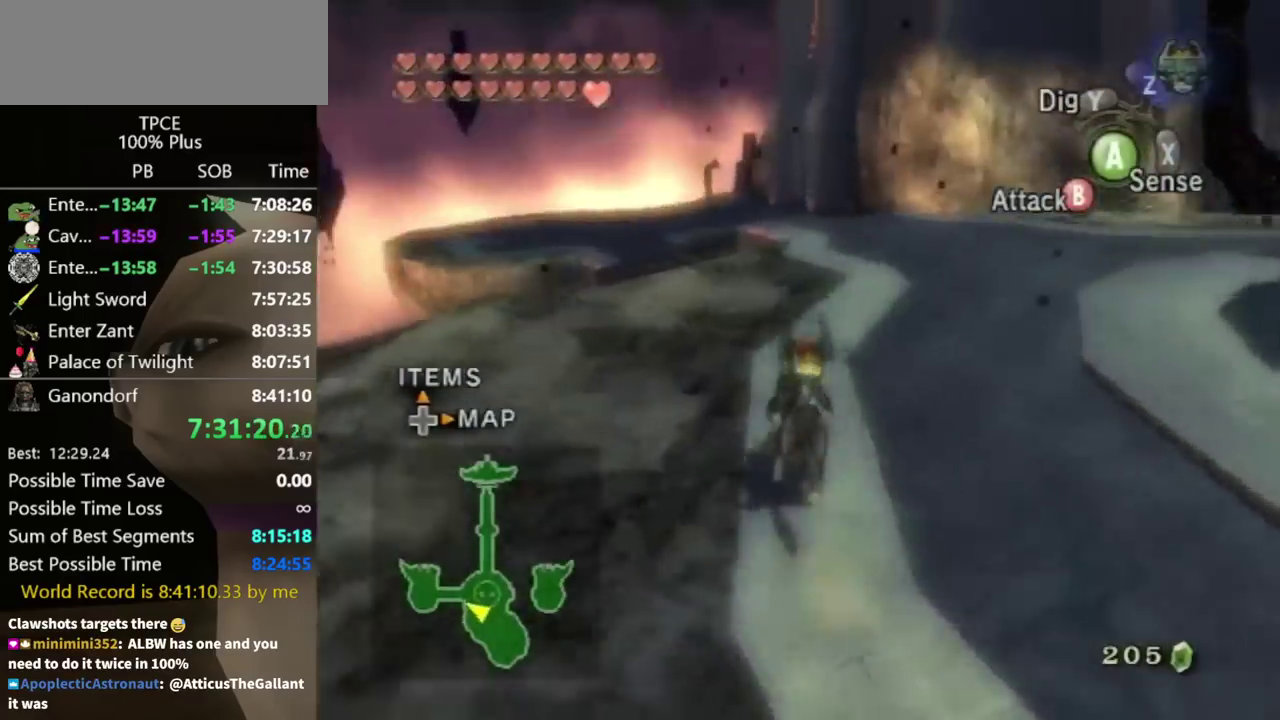
{"buttons": [], "left_stick": "up", "right_stick": "center"}
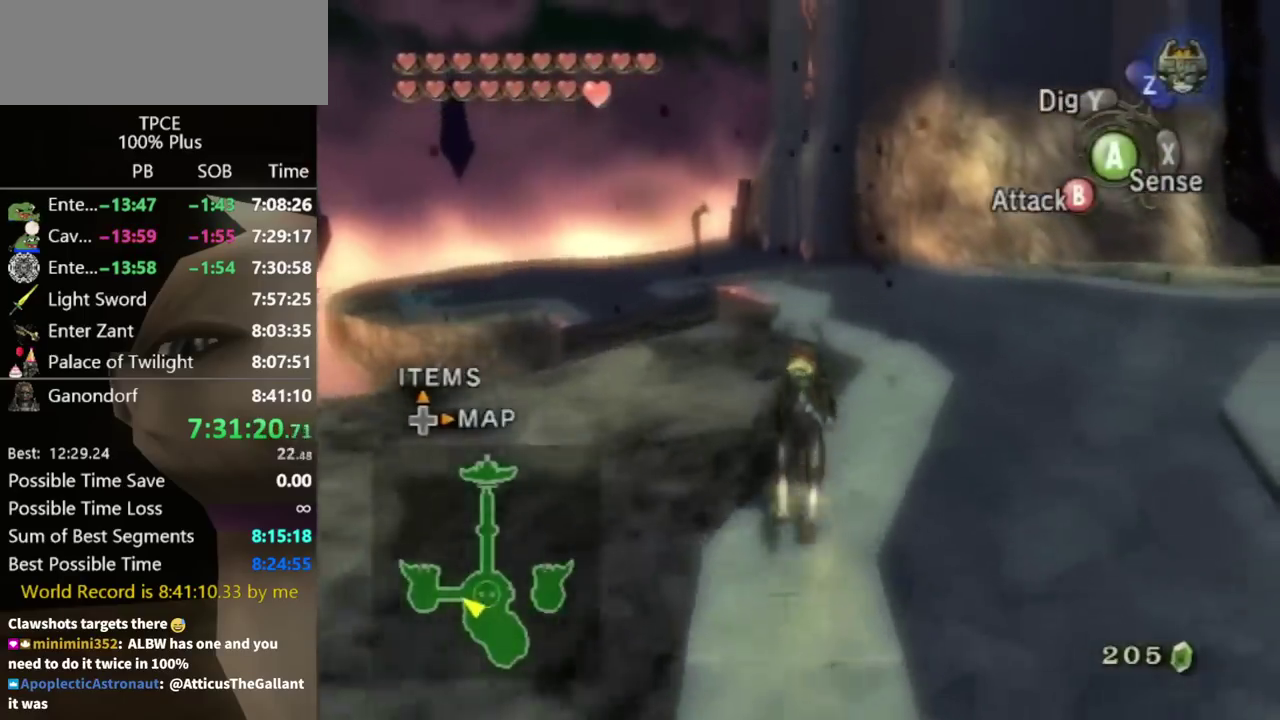
{"buttons": [], "left_stick": "up", "right_stick": "center"}
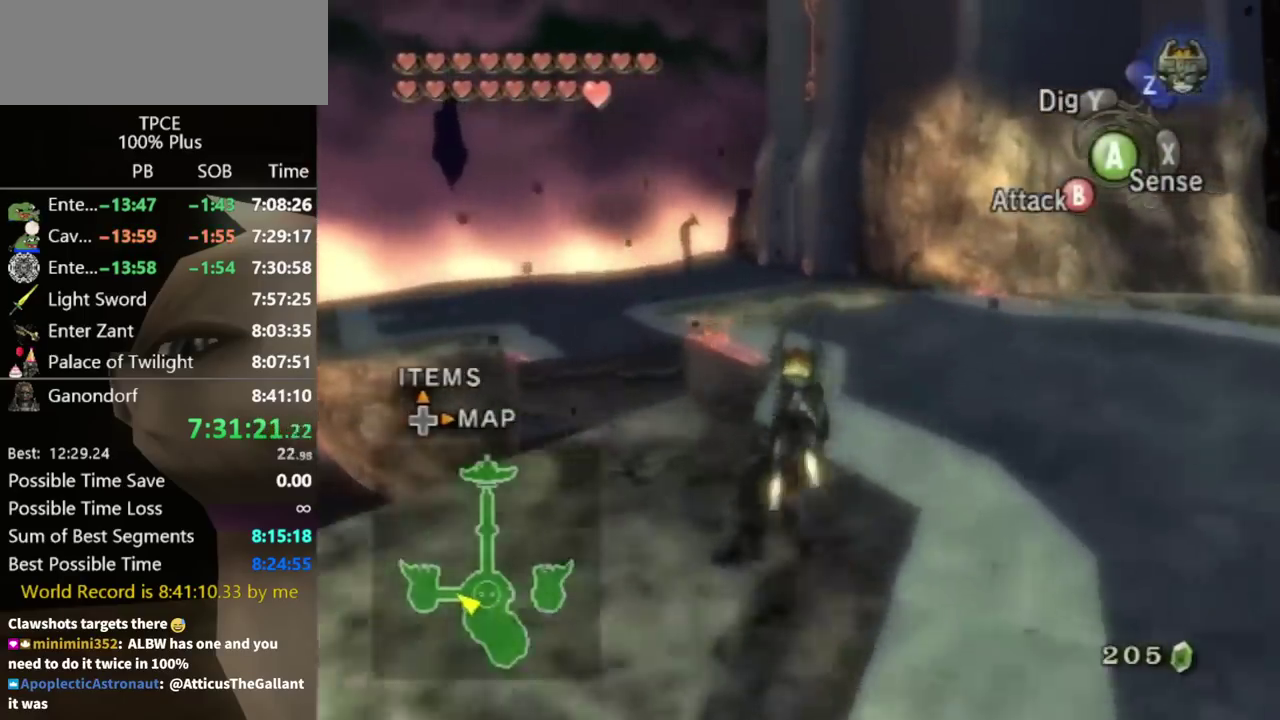
{"buttons": ["A"], "left_stick": "up", "right_stick": "center"}
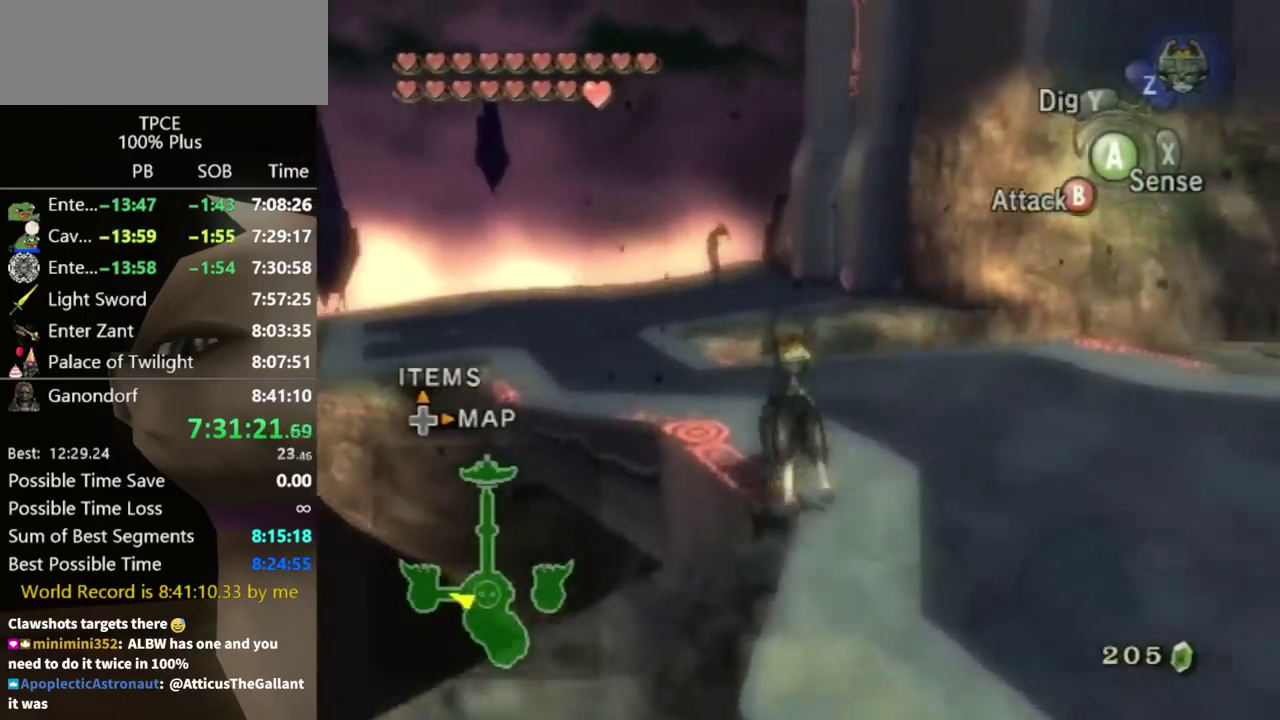
{"buttons": [], "left_stick": "up", "right_stick": "center"}